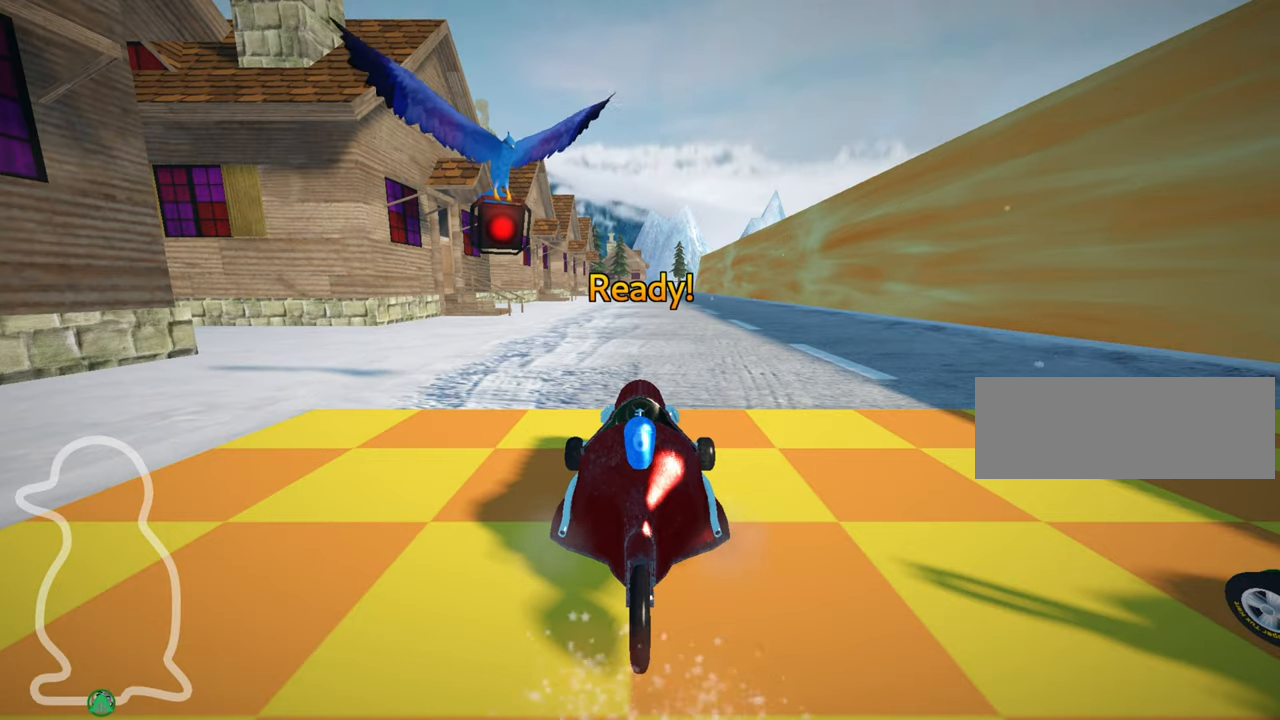
Gameplay with keyboard; each line is a JSON object with the keys held at the frame after it. "events" lists presses ("down") and releases ("up") of "down", "fire", "flag", "left", "look", "nitro", "right", "skid" and "up" between this image and that frame as [ms after this image, input, new state], when the widget could be followed in between. No other keys are recorded. Mouse input is not recorded. Key names are as the overlay labels them; some are game actions (e.g. jump) rather than physical keys.
{"keys": ["up"], "events": [[266, "up", "down"]]}
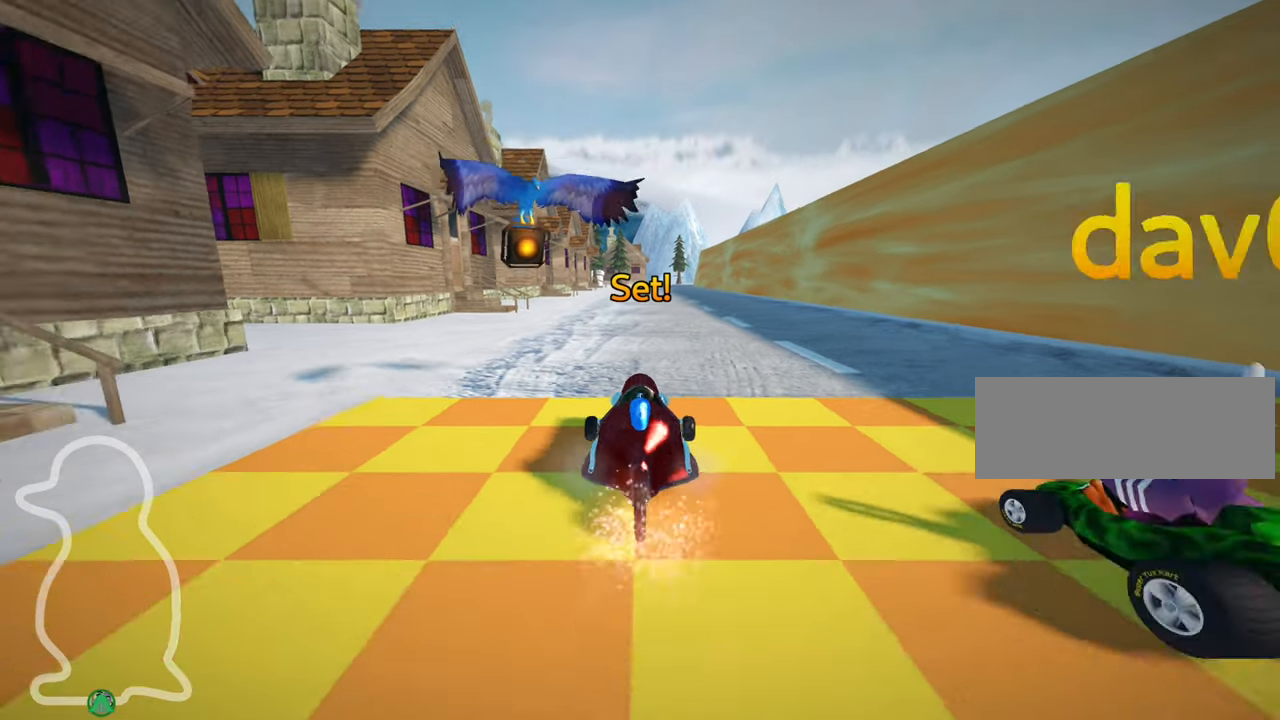
{"keys": ["up"], "events": []}
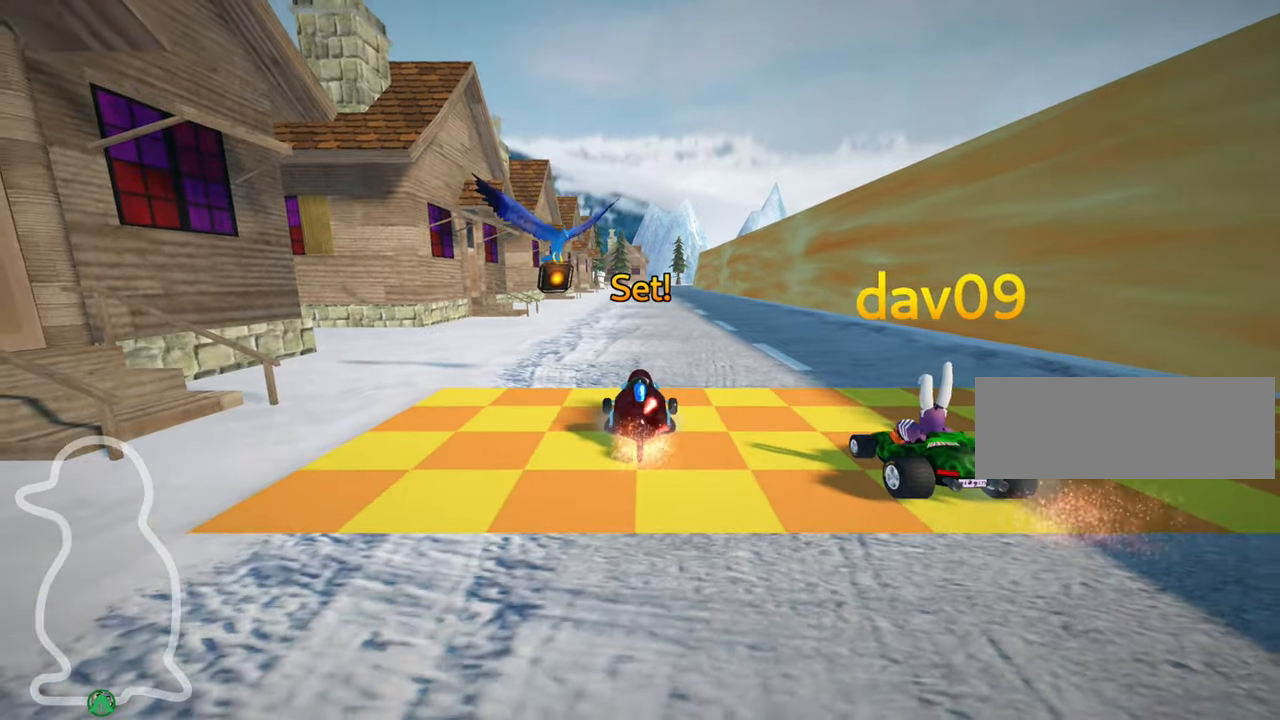
{"keys": ["up"], "events": [[367, "right", "down"], [500, "right", "up"]]}
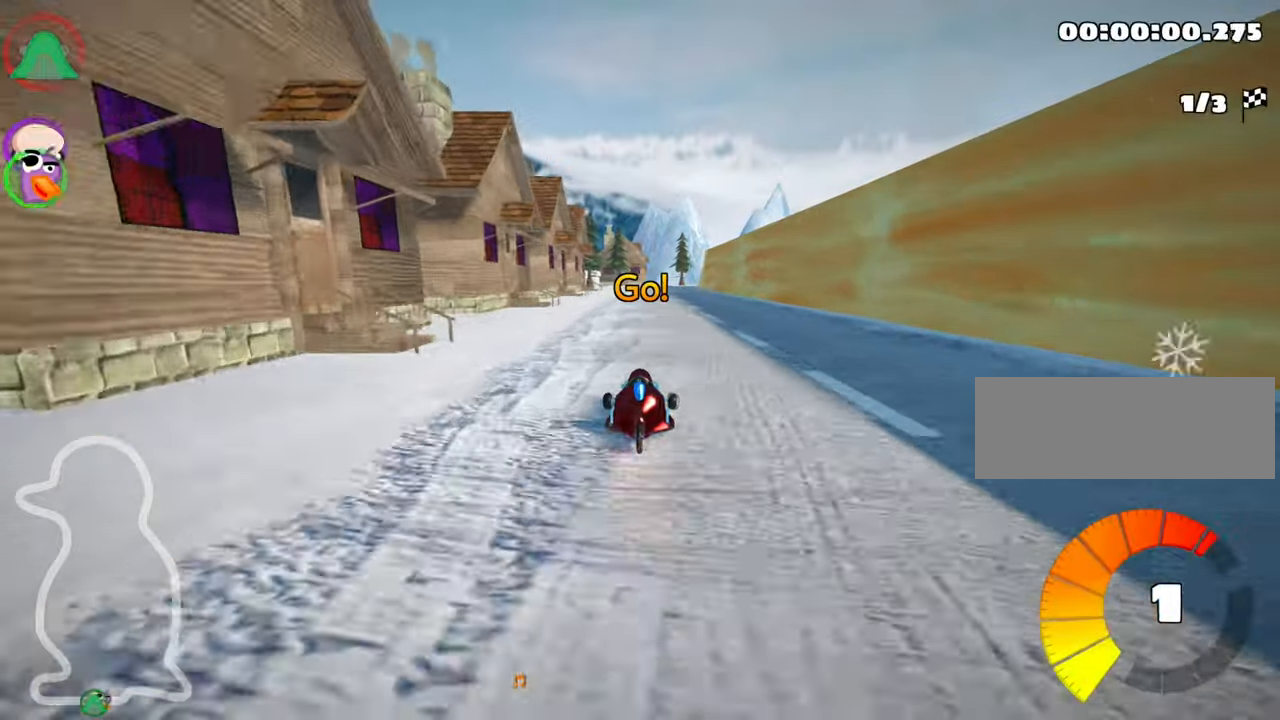
{"keys": ["up"], "events": []}
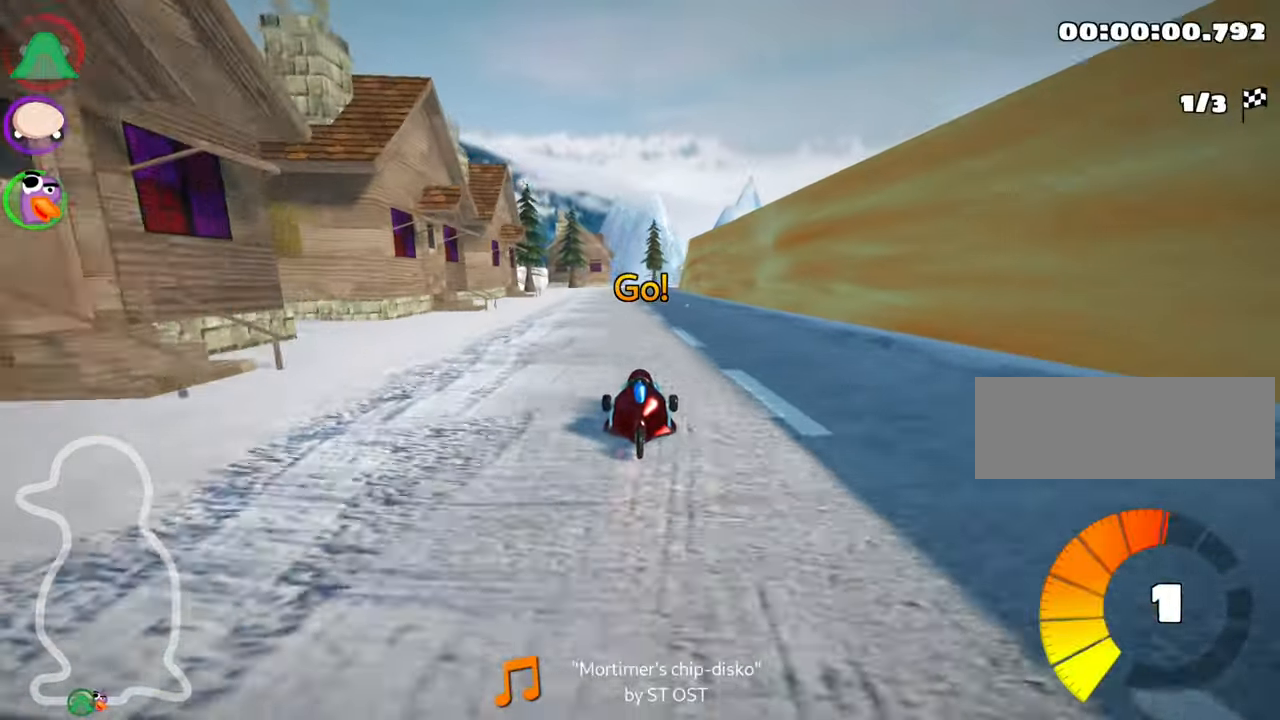
{"keys": ["right", "skid", "up"], "events": [[150, "left", "down"], [450, "left", "up"], [500, "right", "down"], [500, "skid", "down"]]}
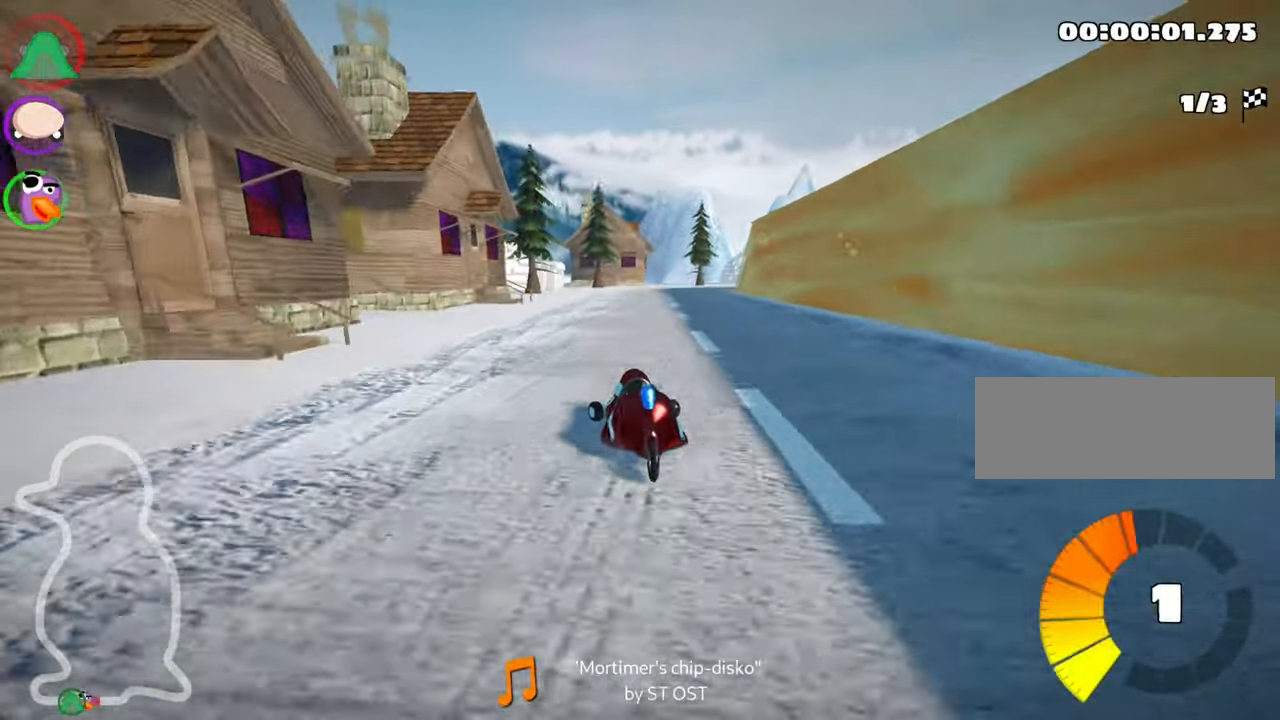
{"keys": ["left", "skid", "up"], "events": [[150, "right", "up"], [200, "left", "down"]]}
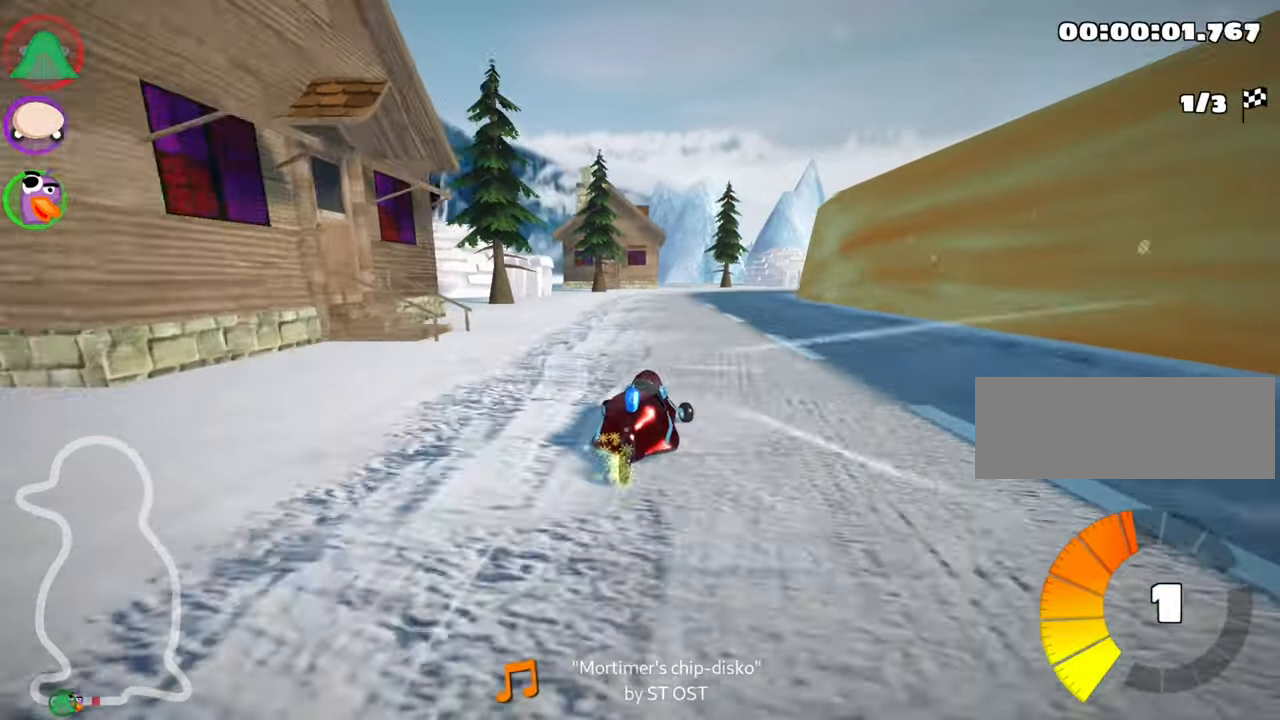
{"keys": ["skid", "up"], "events": [[33, "left", "up"], [50, "right", "down"], [233, "right", "up"], [250, "left", "down"], [500, "left", "up"]]}
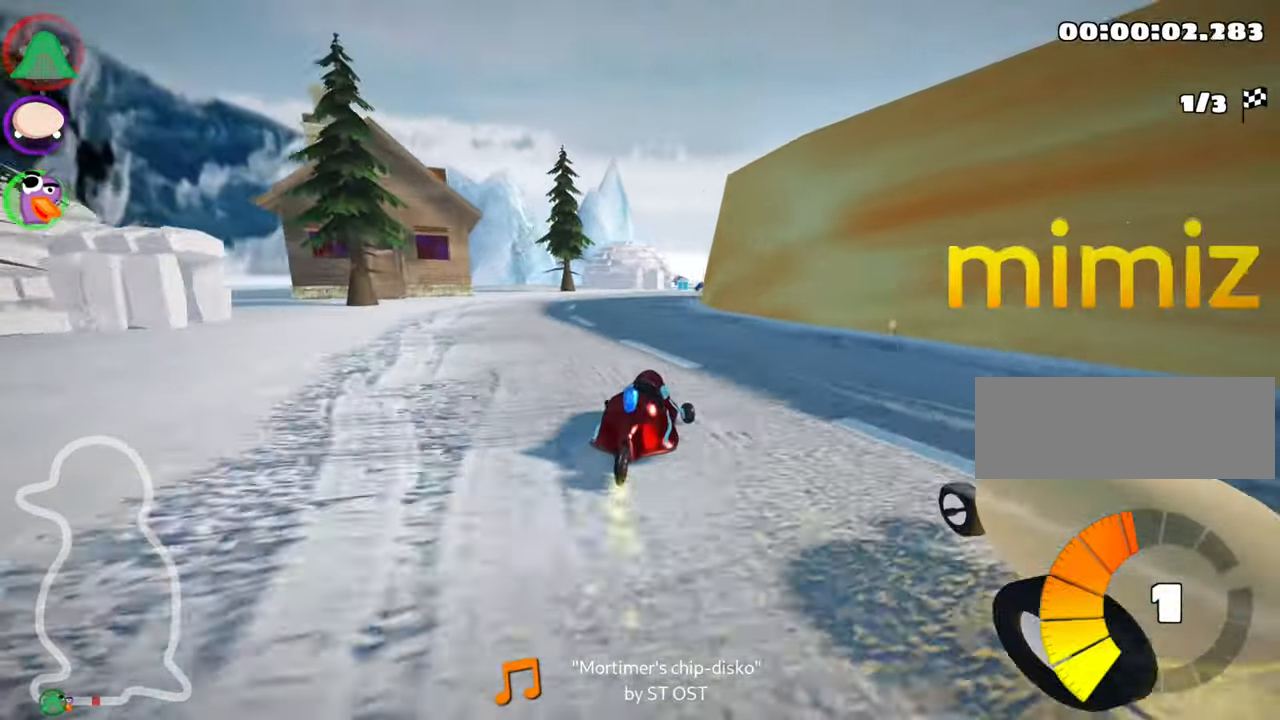
{"keys": ["skid", "up"], "events": []}
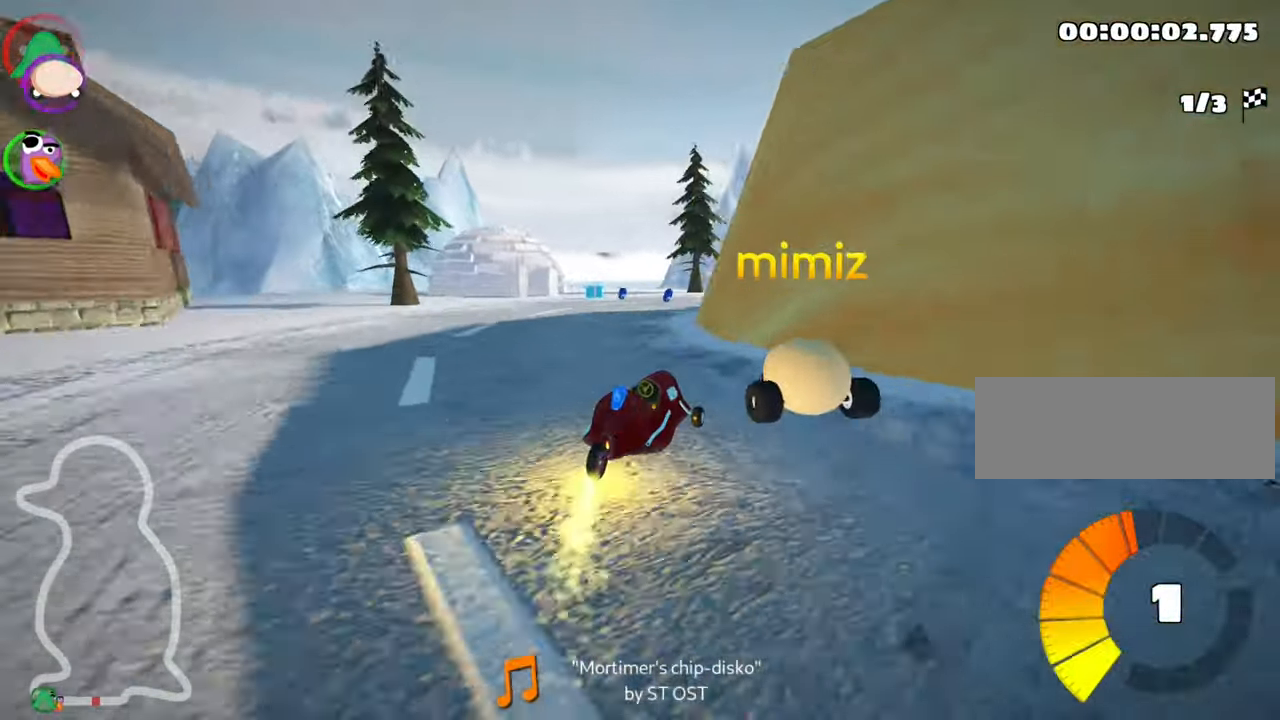
{"keys": ["right", "up"], "events": [[67, "left", "down"], [83, "left", "up"], [150, "right", "down"], [417, "skid", "up"]]}
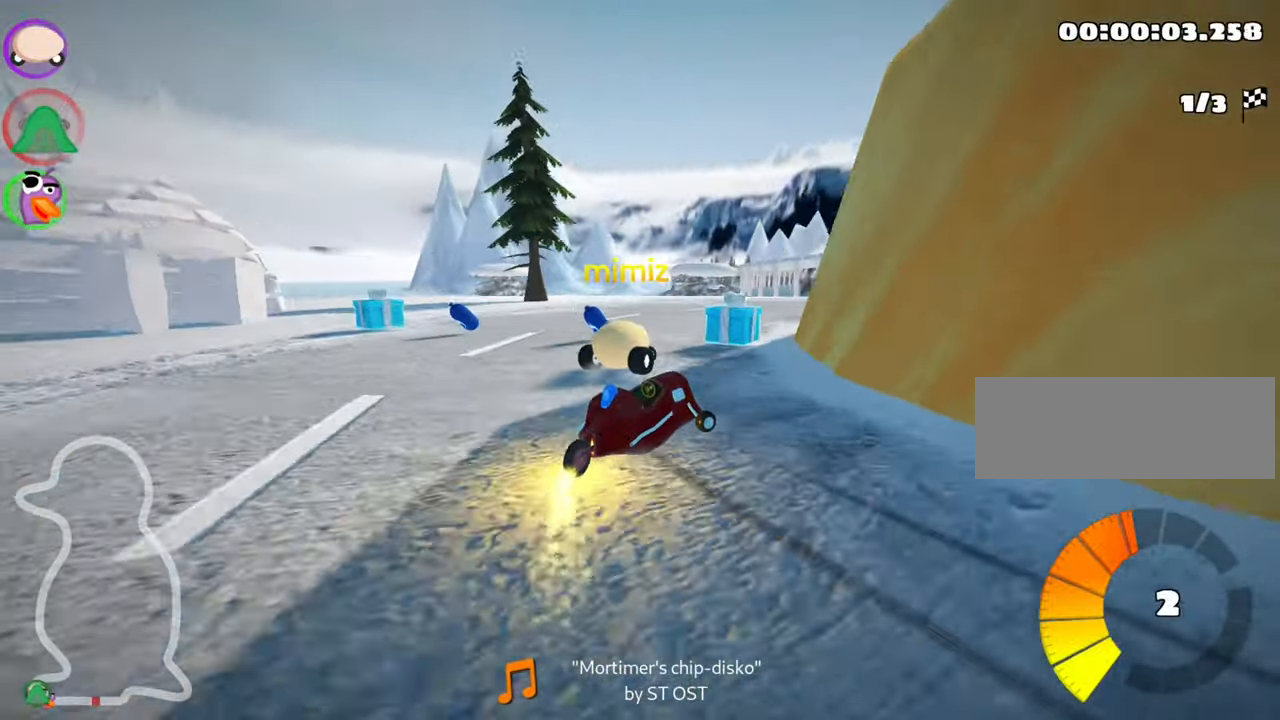
{"keys": ["right", "up"], "events": []}
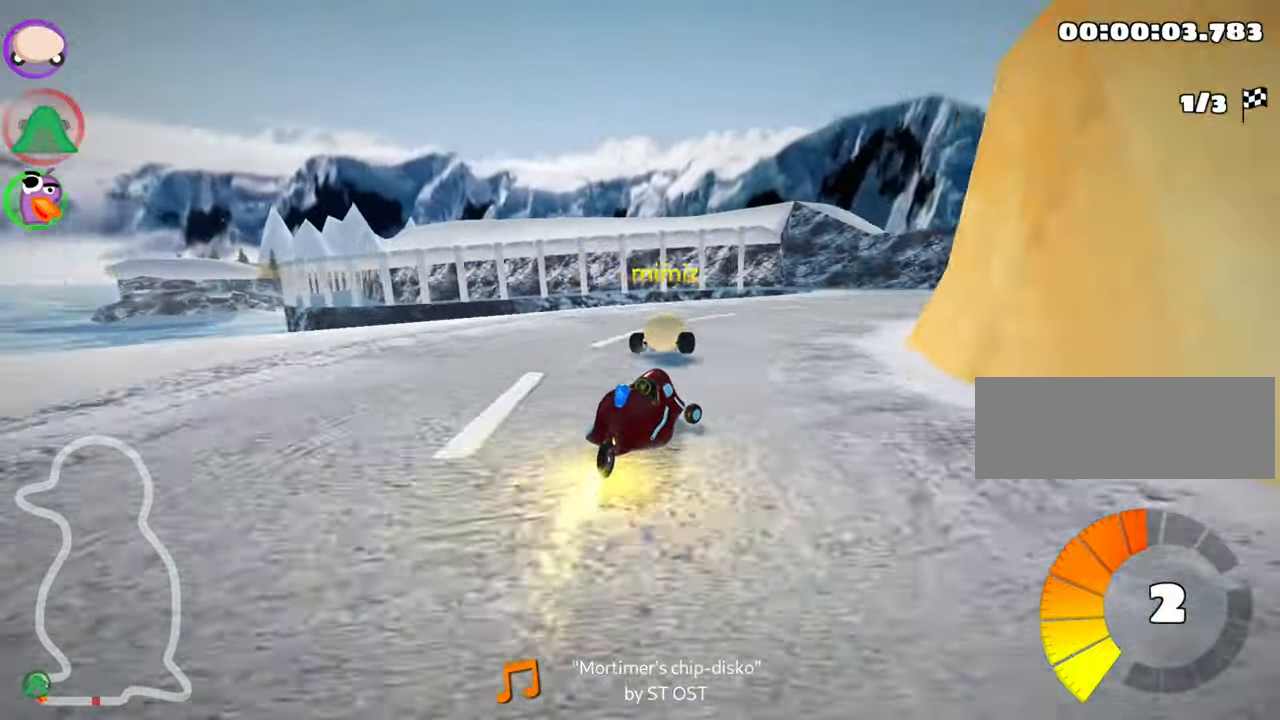
{"keys": ["left", "skid", "up"], "events": [[317, "right", "up"], [367, "left", "down"], [383, "skid", "down"]]}
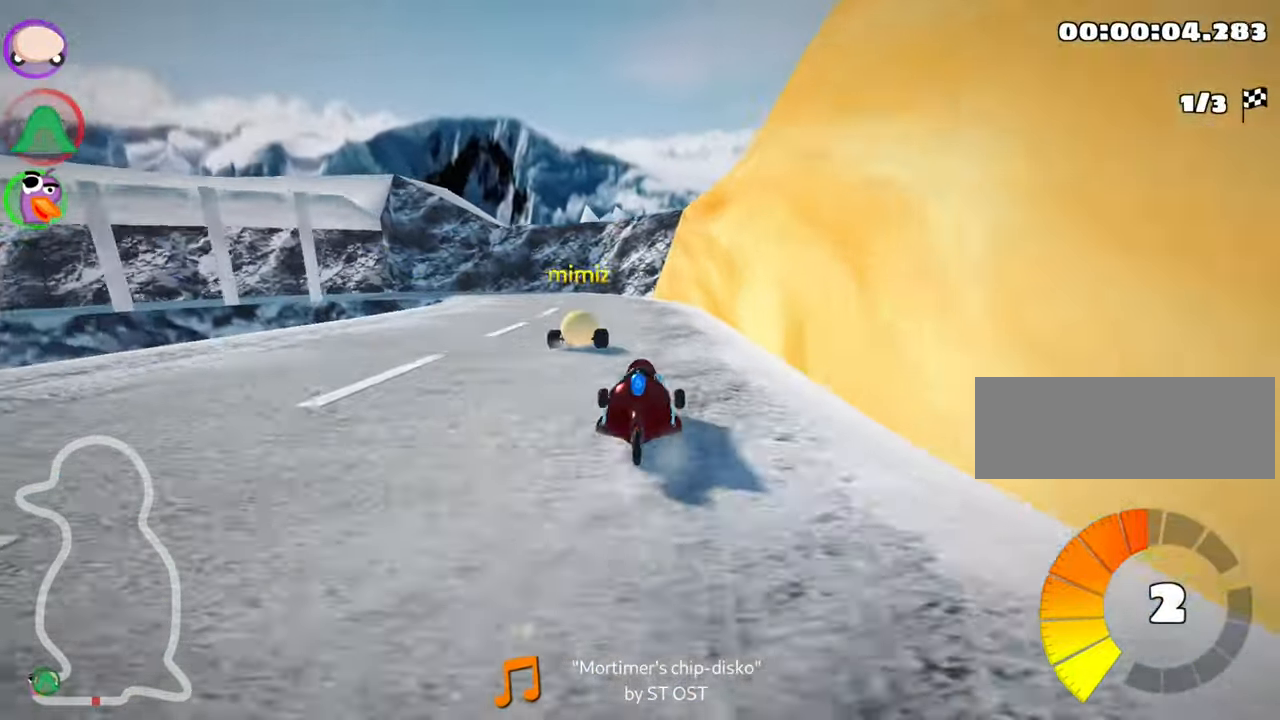
{"keys": ["left", "skid", "up"], "events": []}
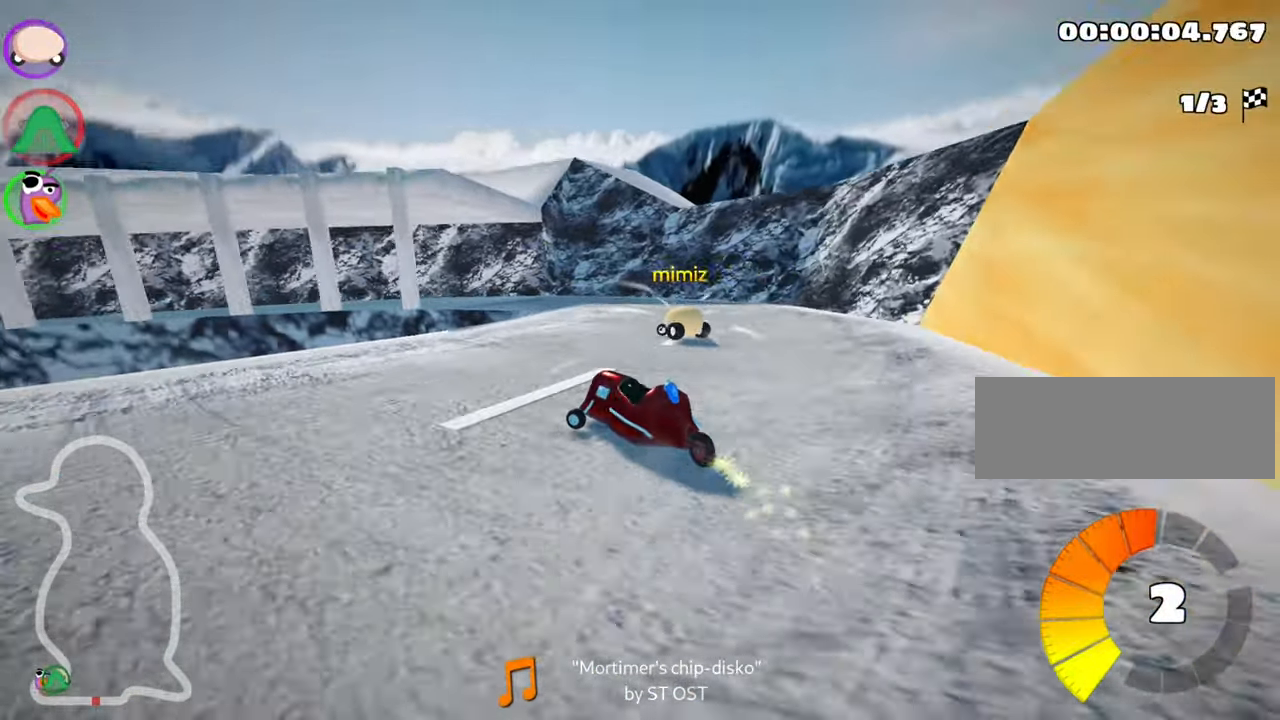
{"keys": ["left", "skid", "up"], "events": []}
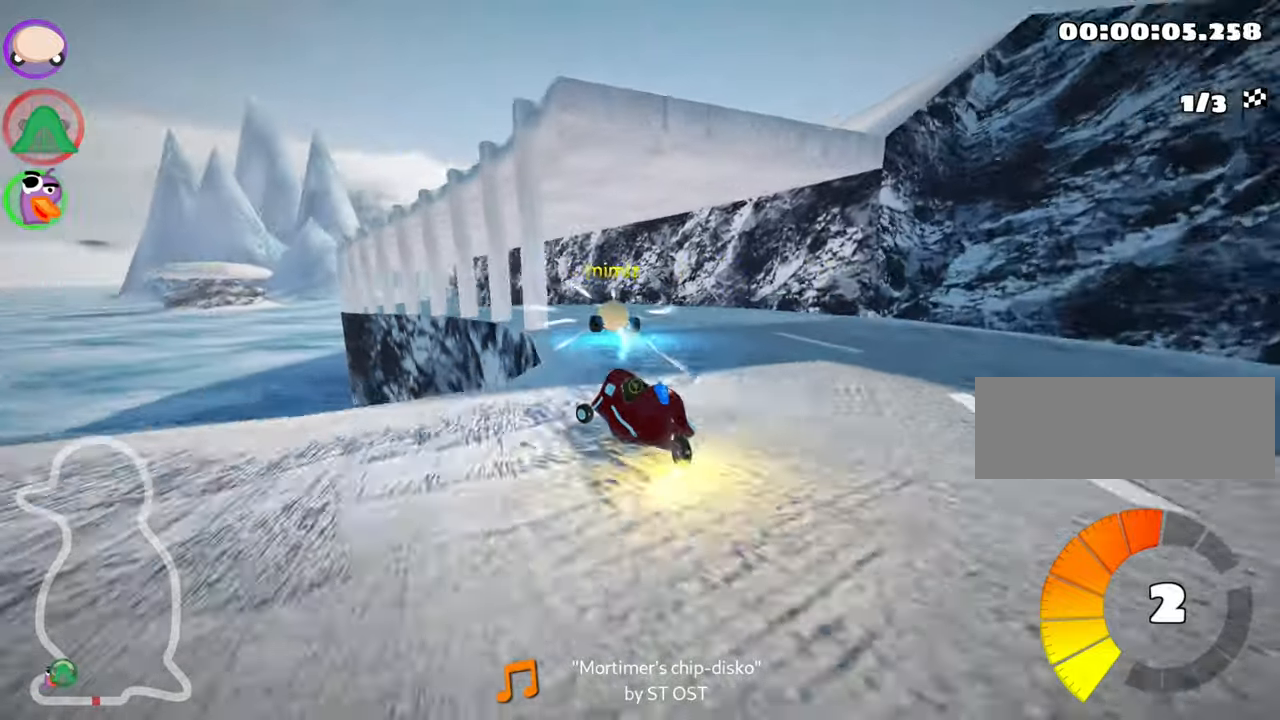
{"keys": ["left", "up"], "events": [[50, "skid", "up"], [250, "left", "up"], [417, "left", "down"]]}
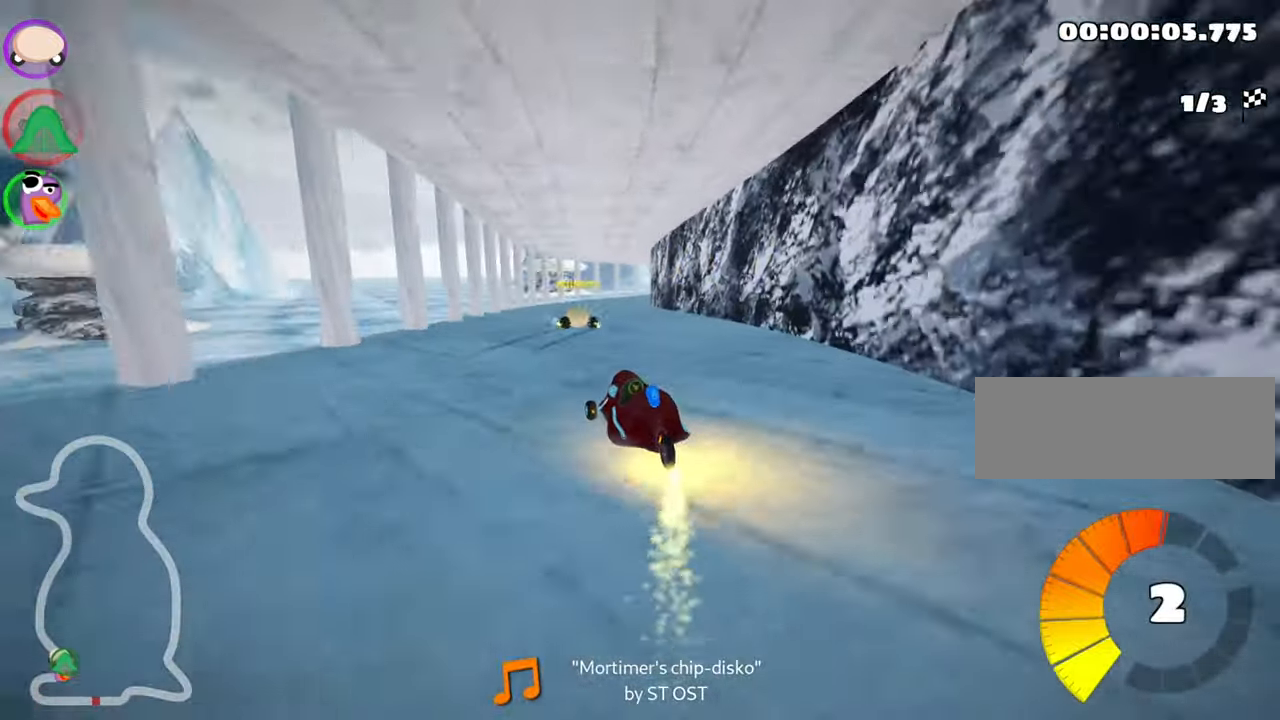
{"keys": ["right", "skid", "up"], "events": [[100, "left", "up"], [167, "skid", "down"], [184, "right", "down"]]}
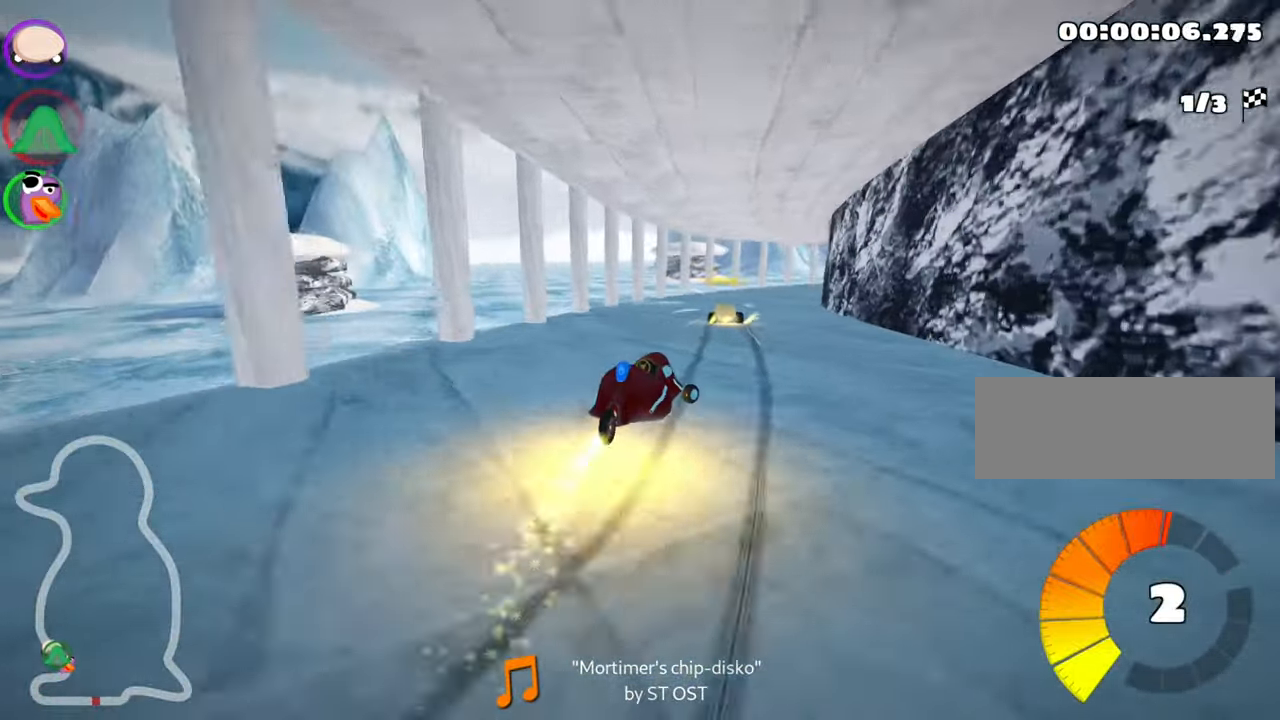
{"keys": ["left", "skid", "up"], "events": [[50, "left", "down"], [117, "right", "up"]]}
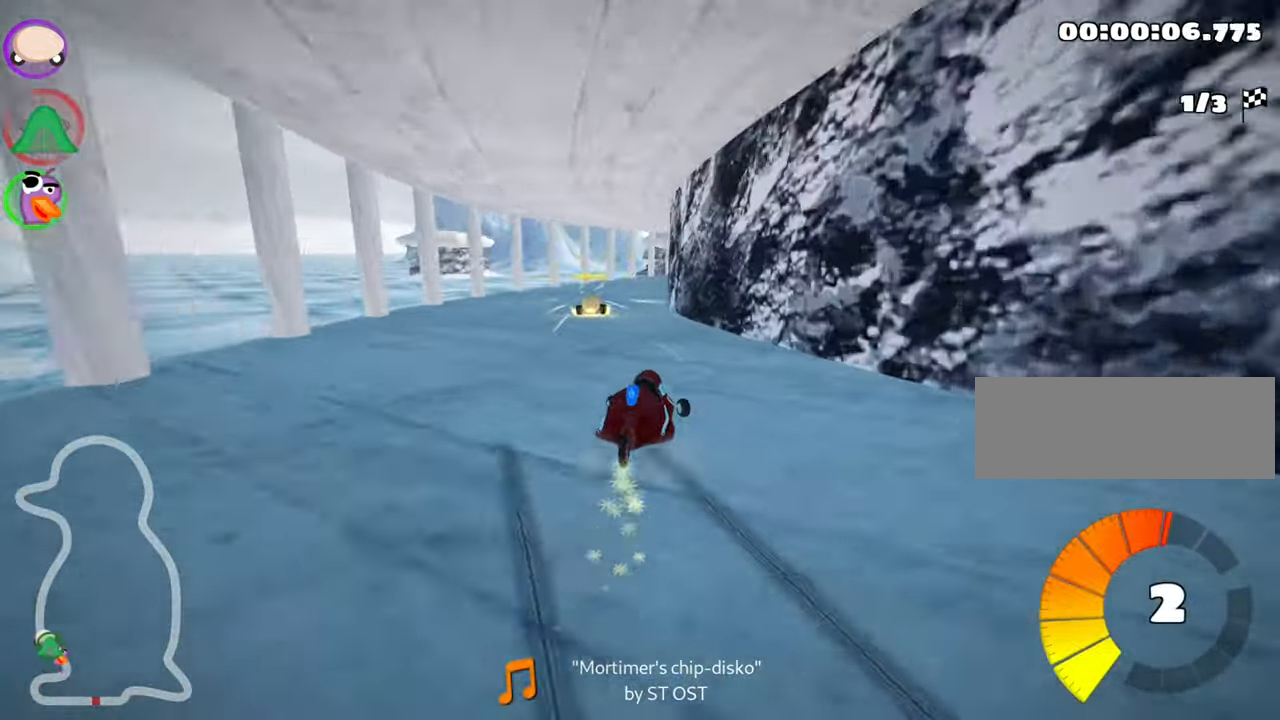
{"keys": ["left", "skid", "up"], "events": []}
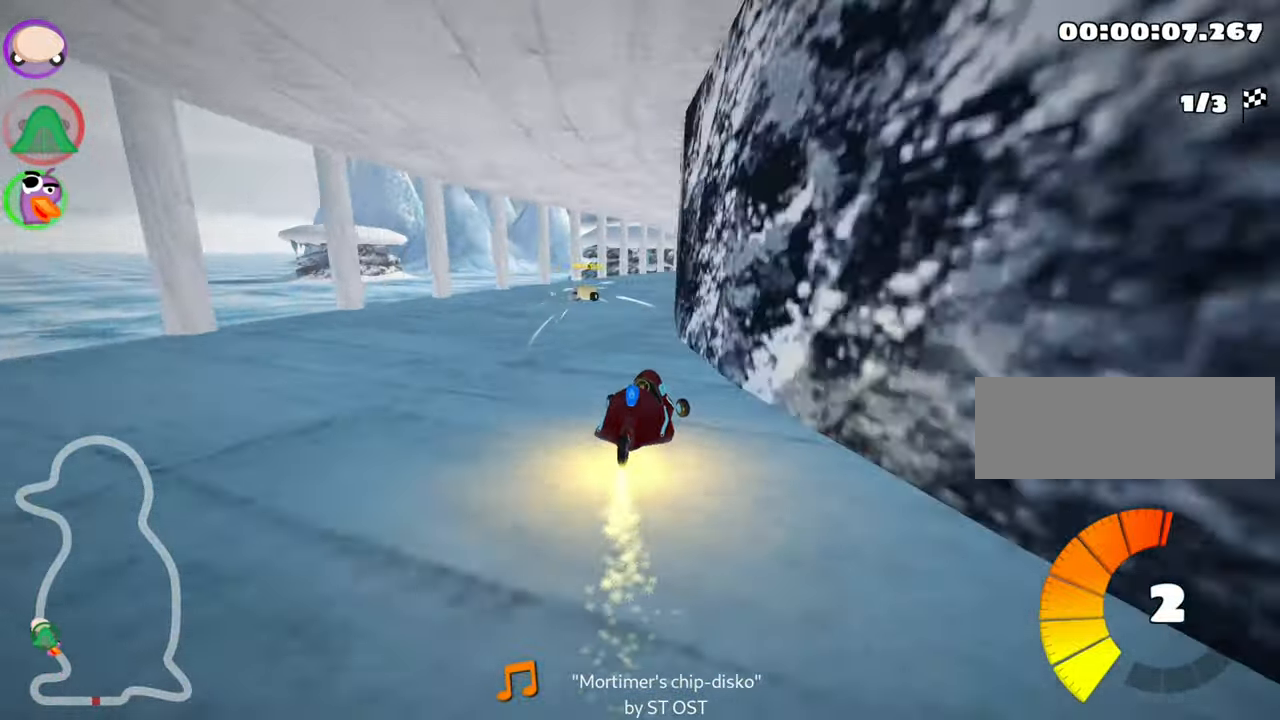
{"keys": ["left", "skid", "up"], "events": []}
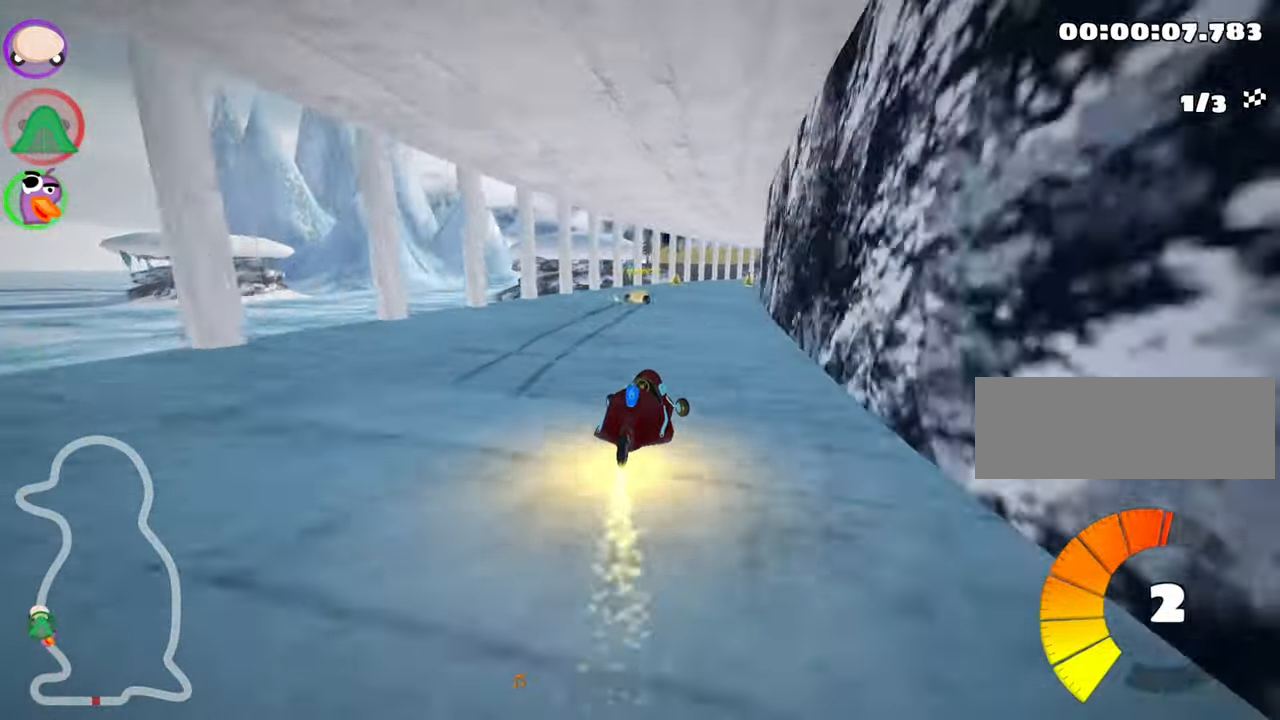
{"keys": ["left", "skid", "up"], "events": [[50, "left", "up"], [50, "right", "down"], [234, "left", "down"], [284, "right", "up"]]}
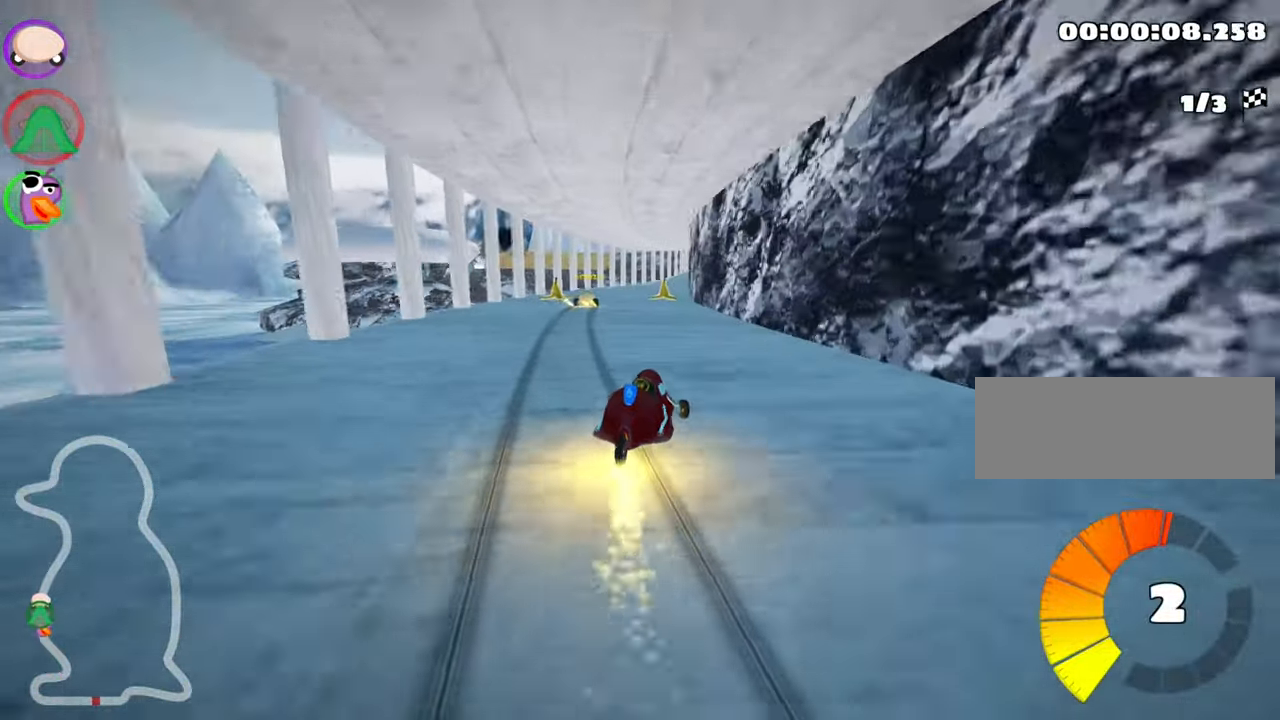
{"keys": ["left", "skid", "up"], "events": [[267, "right", "down"], [284, "left", "up"], [384, "left", "down"], [434, "right", "up"]]}
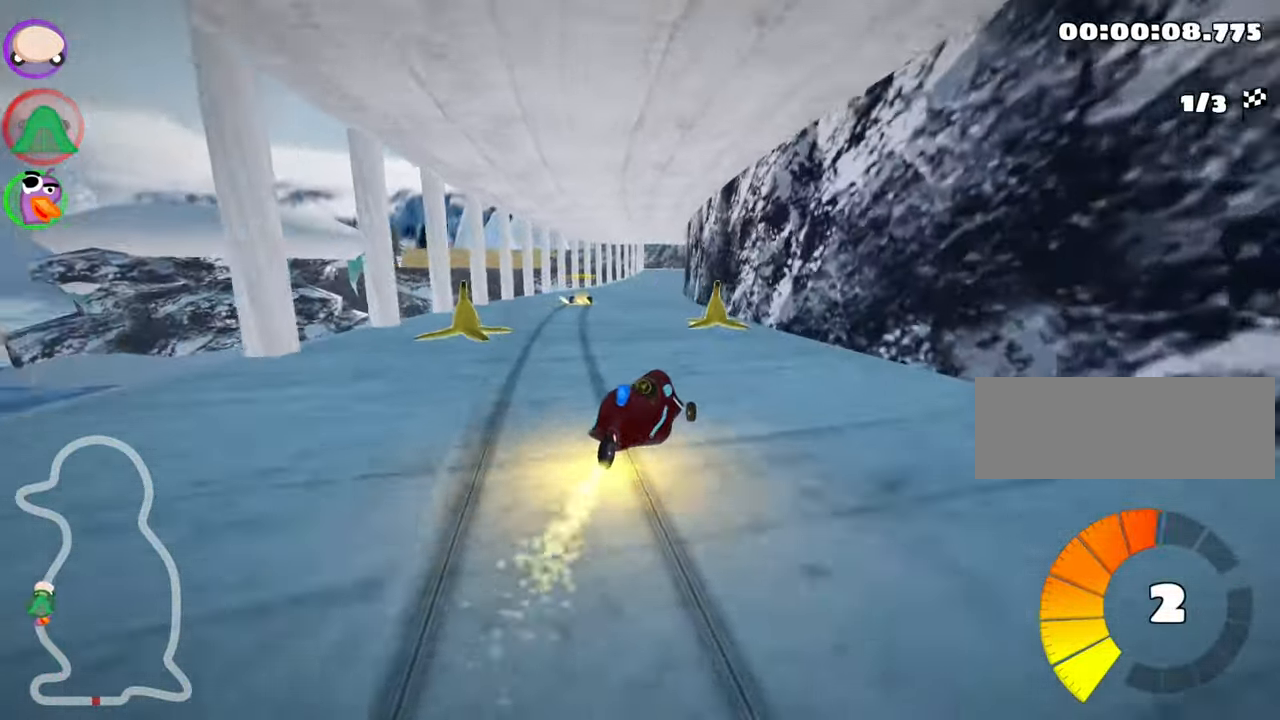
{"keys": ["left", "skid", "up"], "events": []}
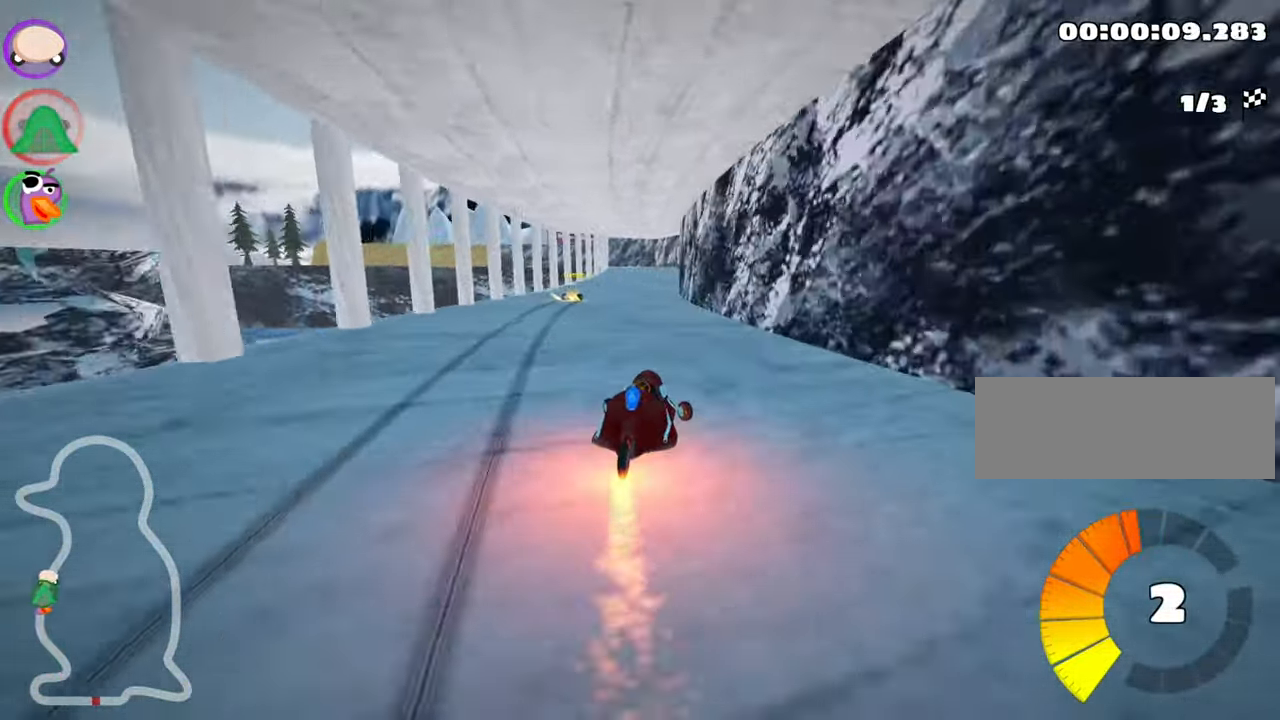
{"keys": ["up"], "events": [[117, "skid", "up"], [284, "left", "up"]]}
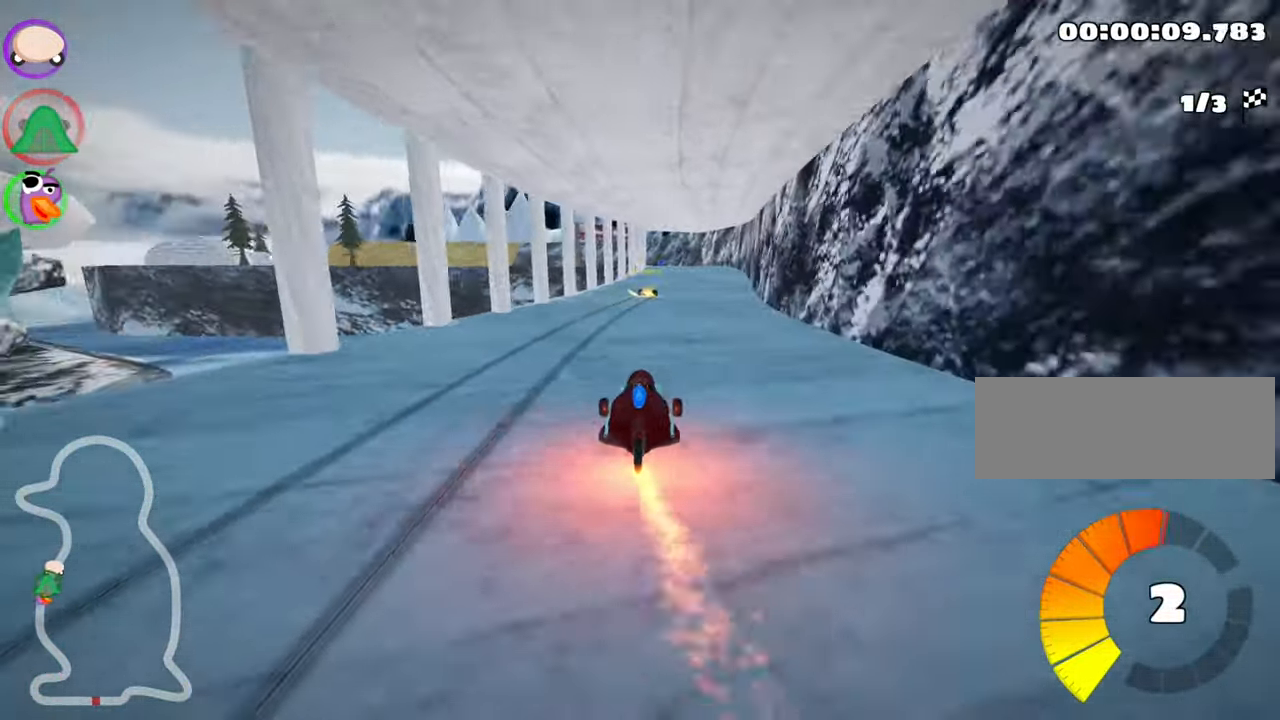
{"keys": ["left", "skid", "up"], "events": [[67, "right", "down"], [400, "right", "up"], [450, "skid", "down"], [483, "left", "down"]]}
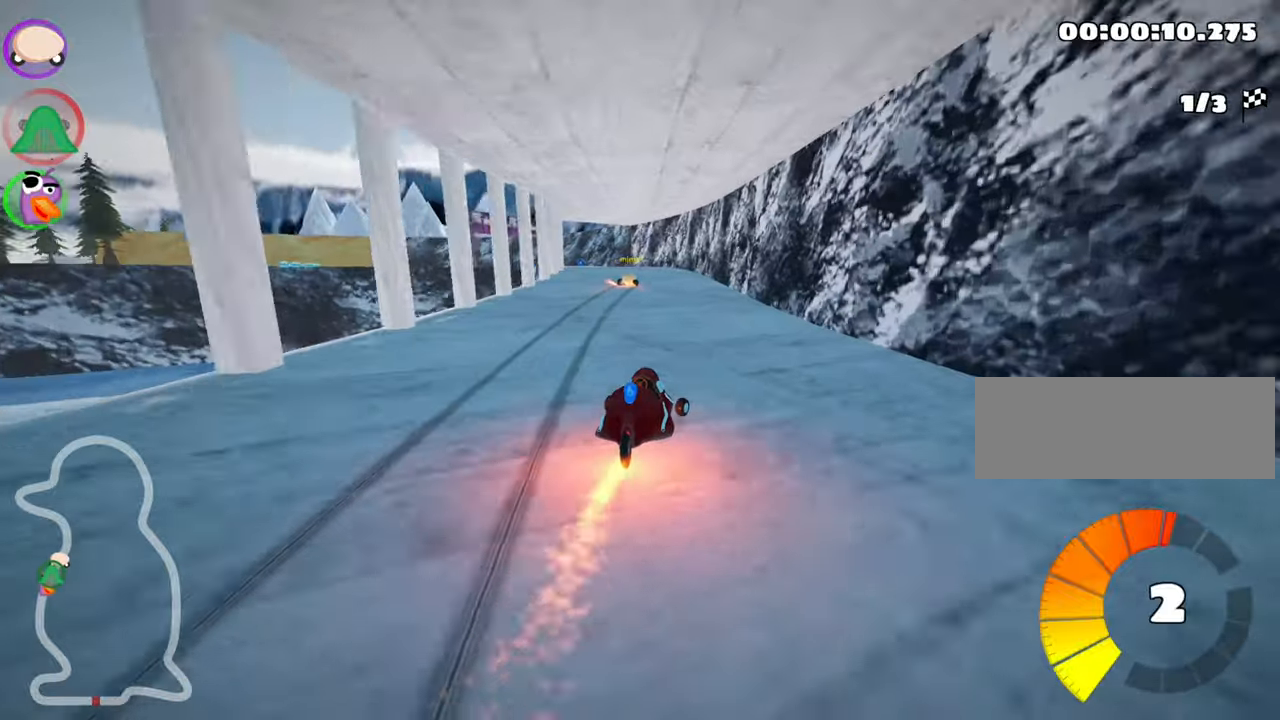
{"keys": ["right", "skid", "up"], "events": [[100, "right", "down"], [133, "left", "up"]]}
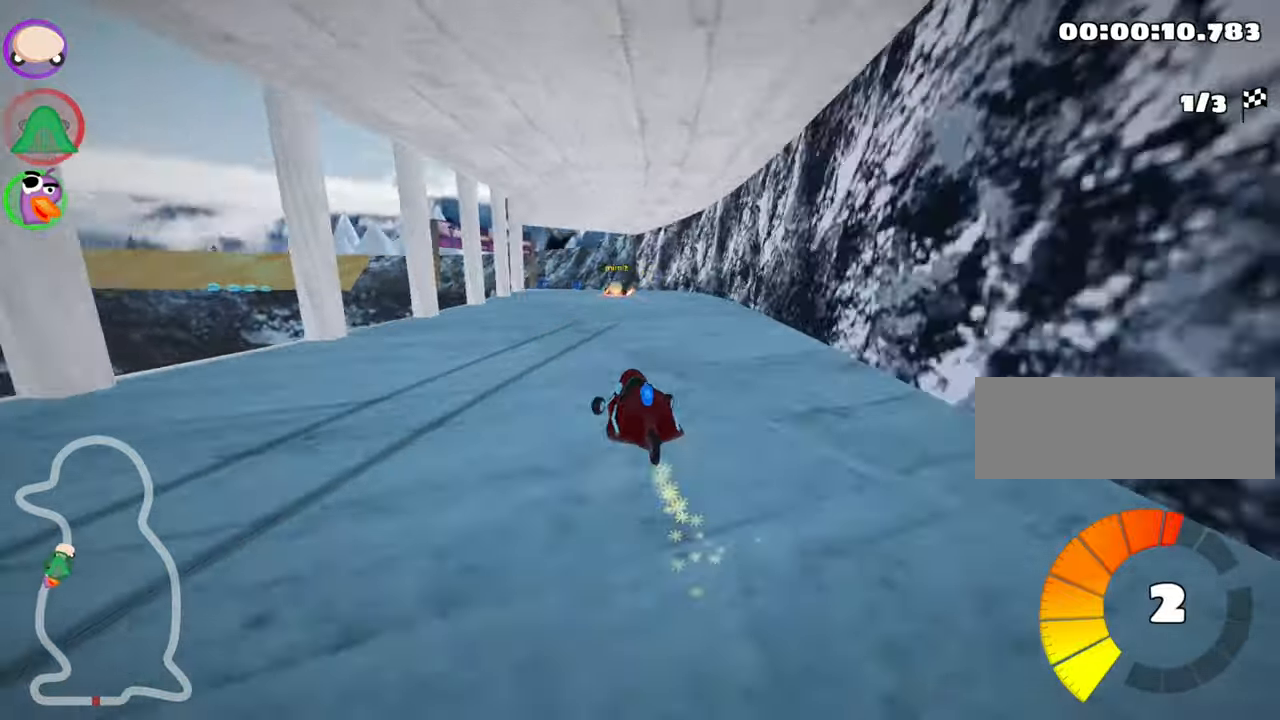
{"keys": ["skid", "up"], "events": [[16, "left", "down"], [66, "right", "up"], [166, "left", "up"], [200, "right", "down"], [483, "right", "up"]]}
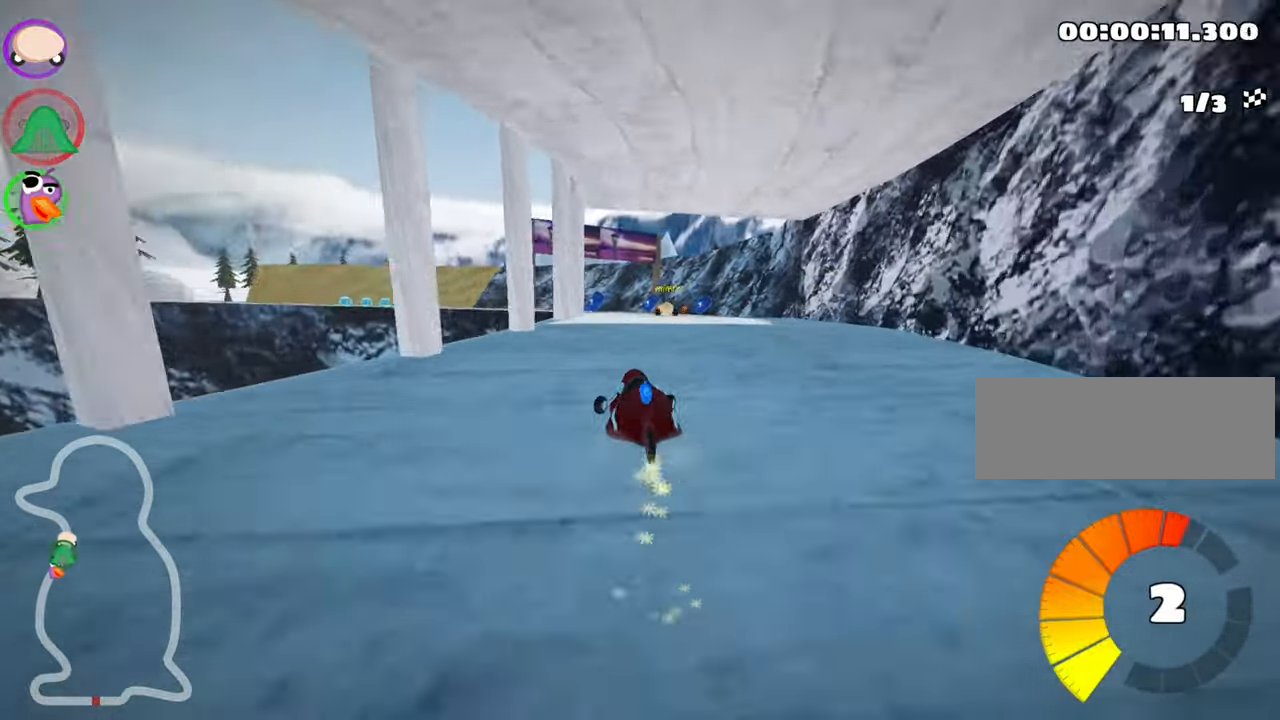
{"keys": ["skid", "up"], "events": []}
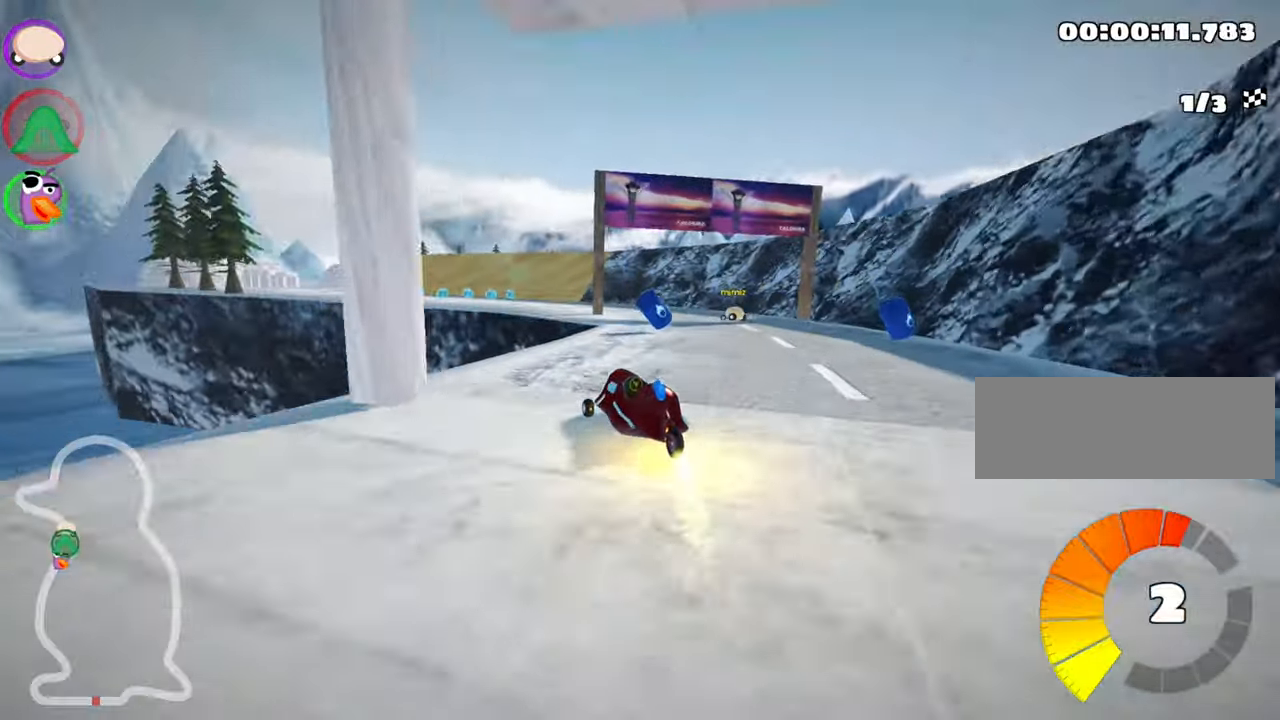
{"keys": ["right", "skid", "up"], "events": [[183, "left", "down"], [416, "left", "up"], [433, "right", "down"]]}
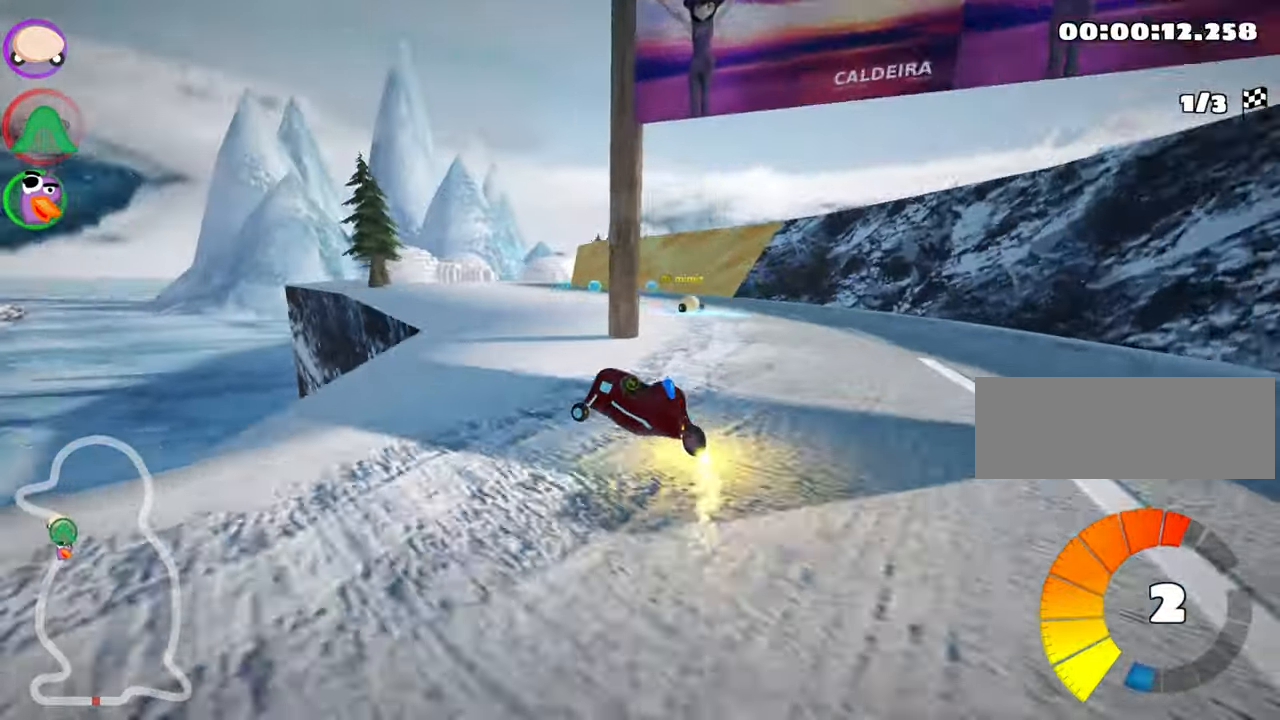
{"keys": ["up"], "events": [[50, "skid", "up"], [66, "right", "up"], [366, "left", "down"], [450, "left", "up"]]}
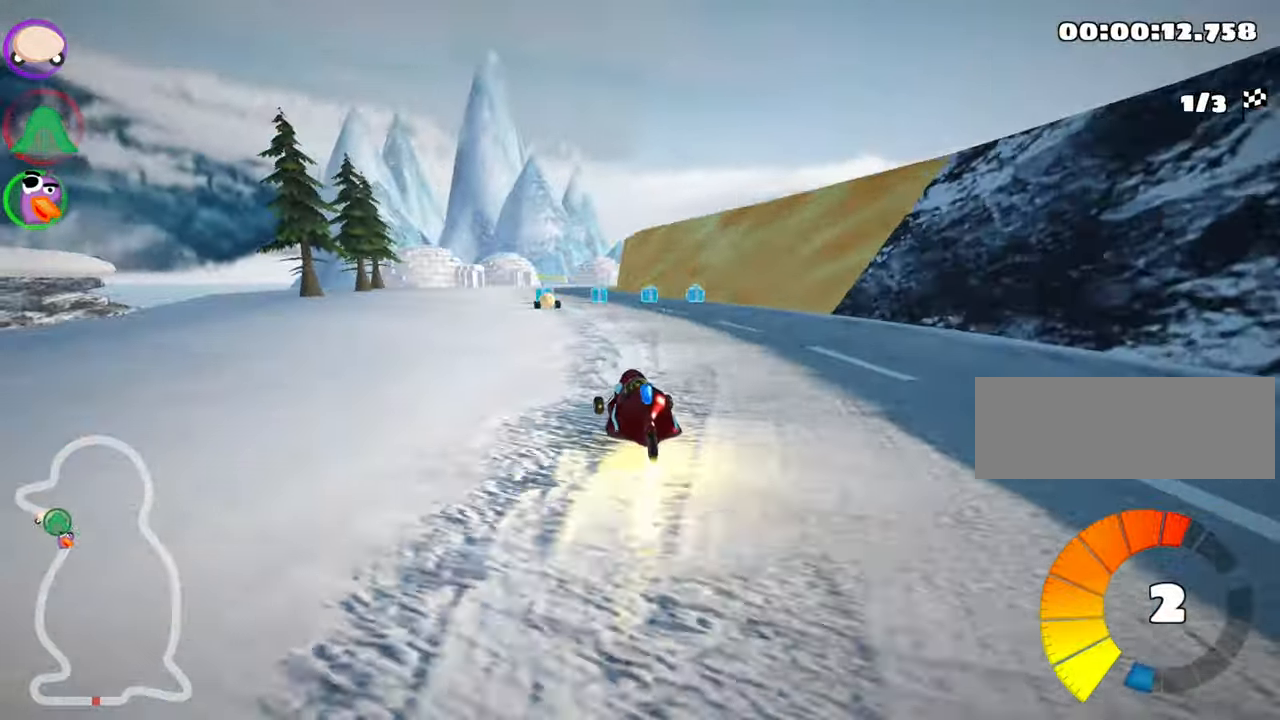
{"keys": ["left", "up"], "events": [[333, "left", "down"], [400, "skid", "down"], [500, "skid", "up"]]}
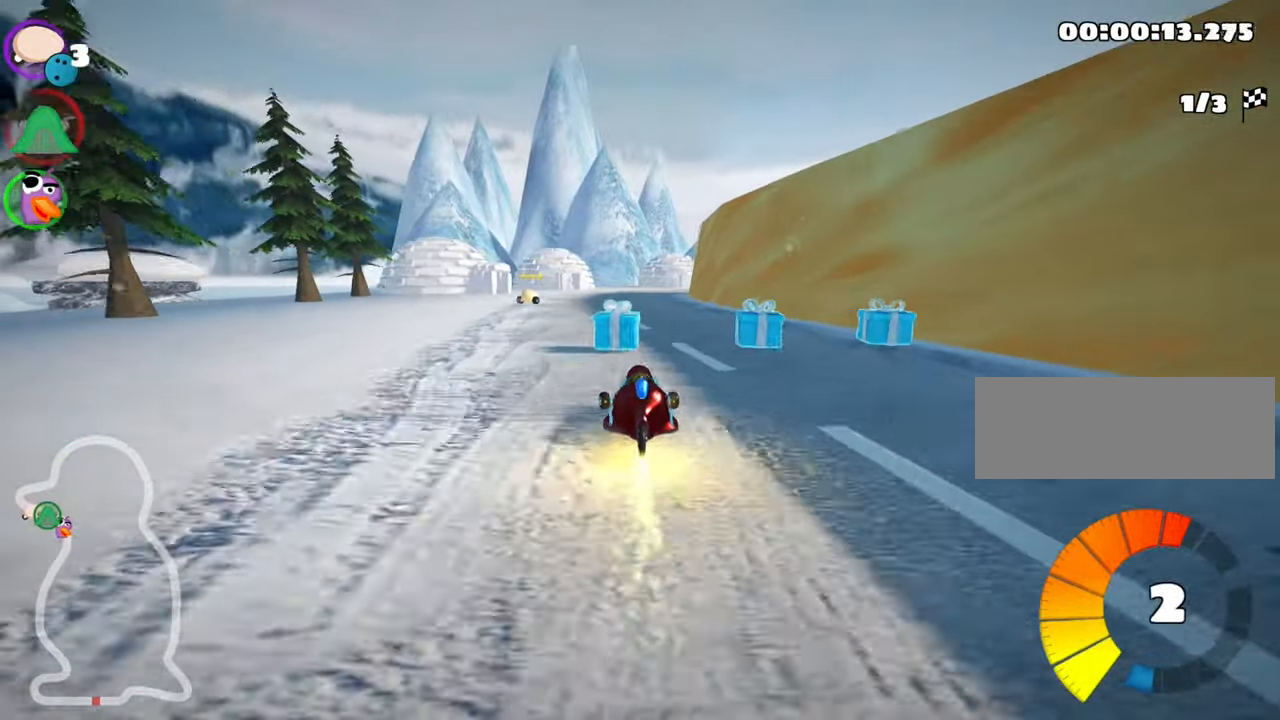
{"keys": ["right", "skid", "up"], "events": [[50, "left", "up"], [250, "skid", "down"], [266, "right", "down"]]}